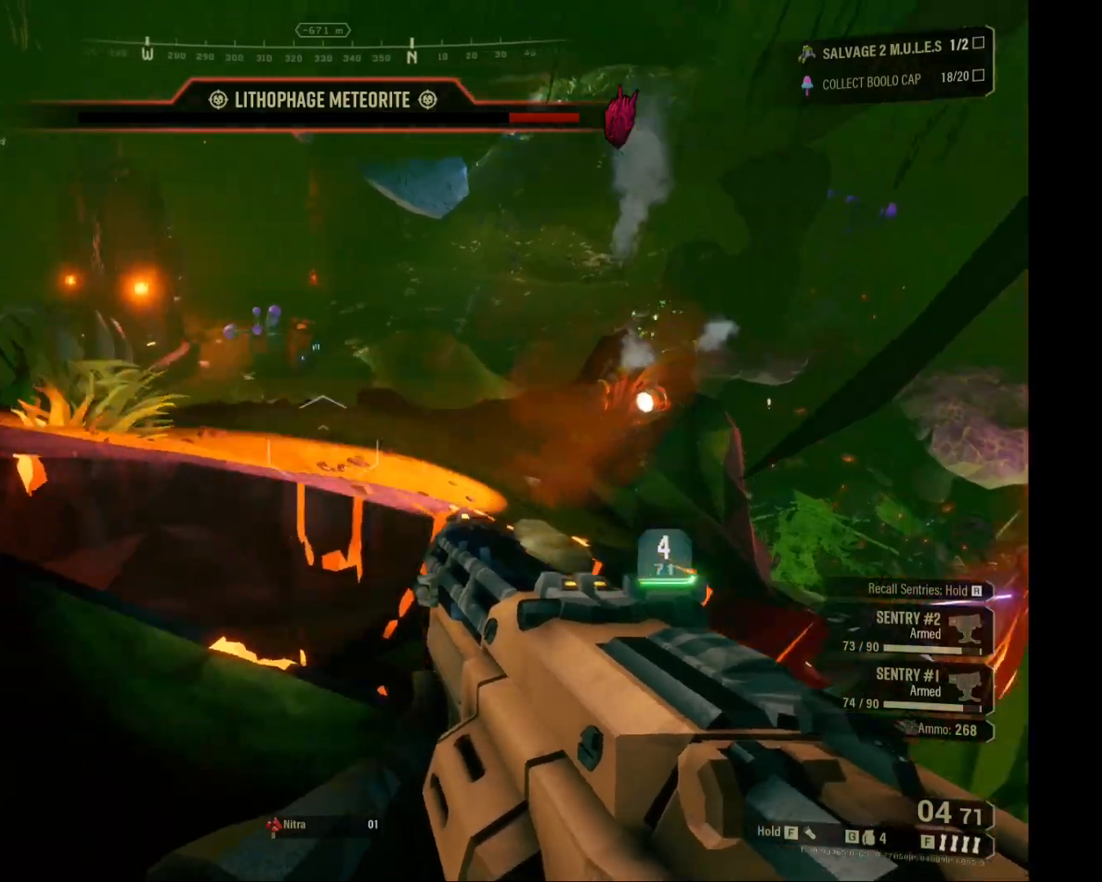
Gameplay with keyboard and mouse; each line is a JSON object with the keys and mouse buttons held at the frame after it. "events" lists presses ("down") and releases ("up") of "1", "2", "3", "4", "5", "a", "d", "e", "f", "g", "q", "r", "s", "shift", "t", "tab", "w", "mouse_left" and "mouse_right" between this image and that frame as [ms after this image, input, new state], when the widget could be followed in between. "mouse_left", "mouse_right" = the "left", "right" buttons of the "mouse" list. No other keys are recorded. Mouse movement is not recorded.
{"keys": ["w"], "mouse": [], "events": [[150, "a", "down"], [333, "w", "down"], [417, "a", "up"]]}
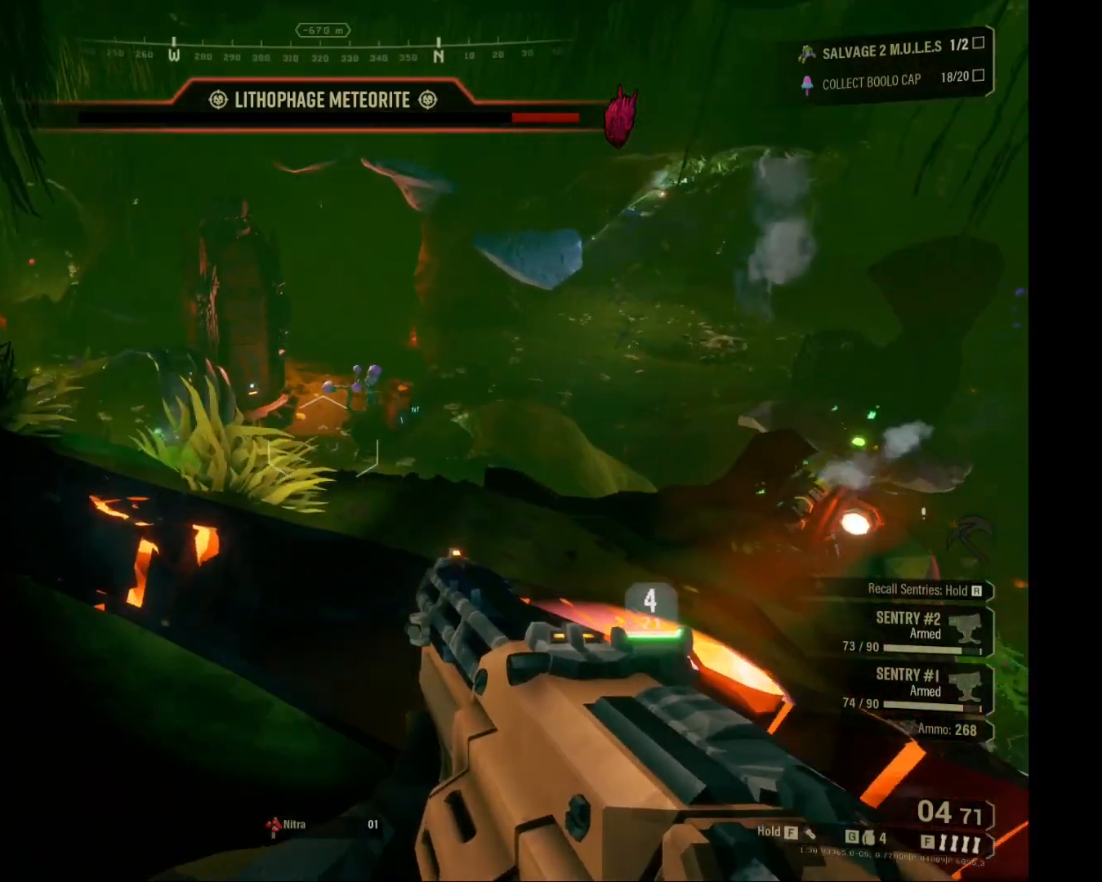
{"keys": ["w"], "mouse": [], "events": [[133, "a", "down"], [417, "a", "up"]]}
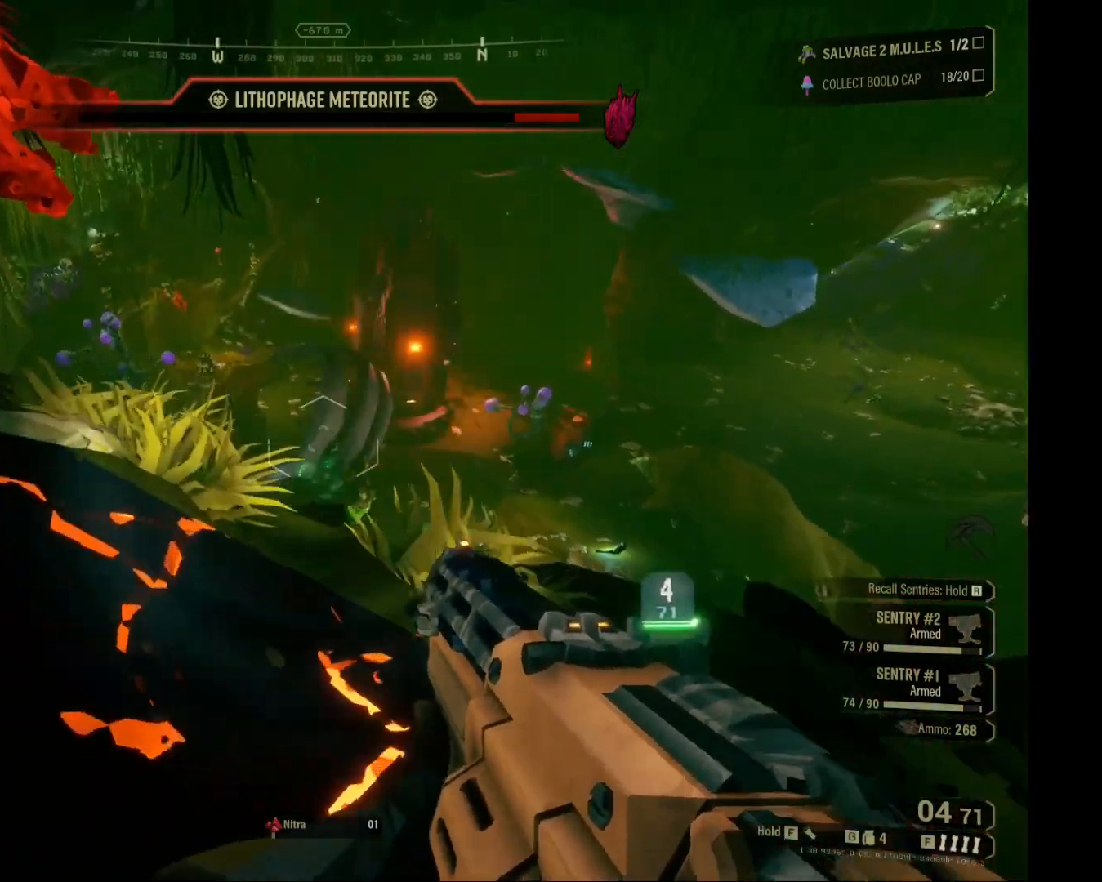
{"keys": ["shift"], "mouse": [], "events": [[83, "shift", "down"], [350, "a", "down"], [400, "w", "up"], [433, "a", "up"]]}
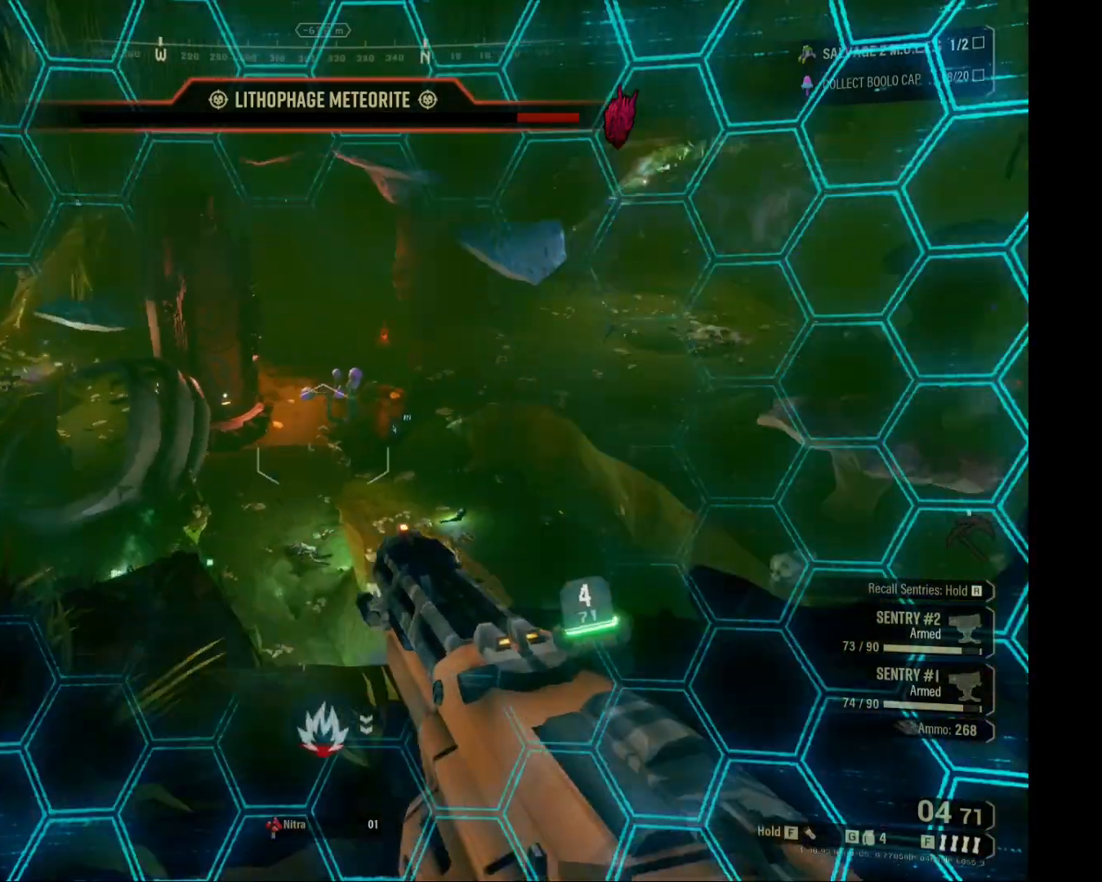
{"keys": ["shift", "w"], "mouse": [], "events": [[150, "d", "down"], [200, "w", "down"], [283, "d", "up"]]}
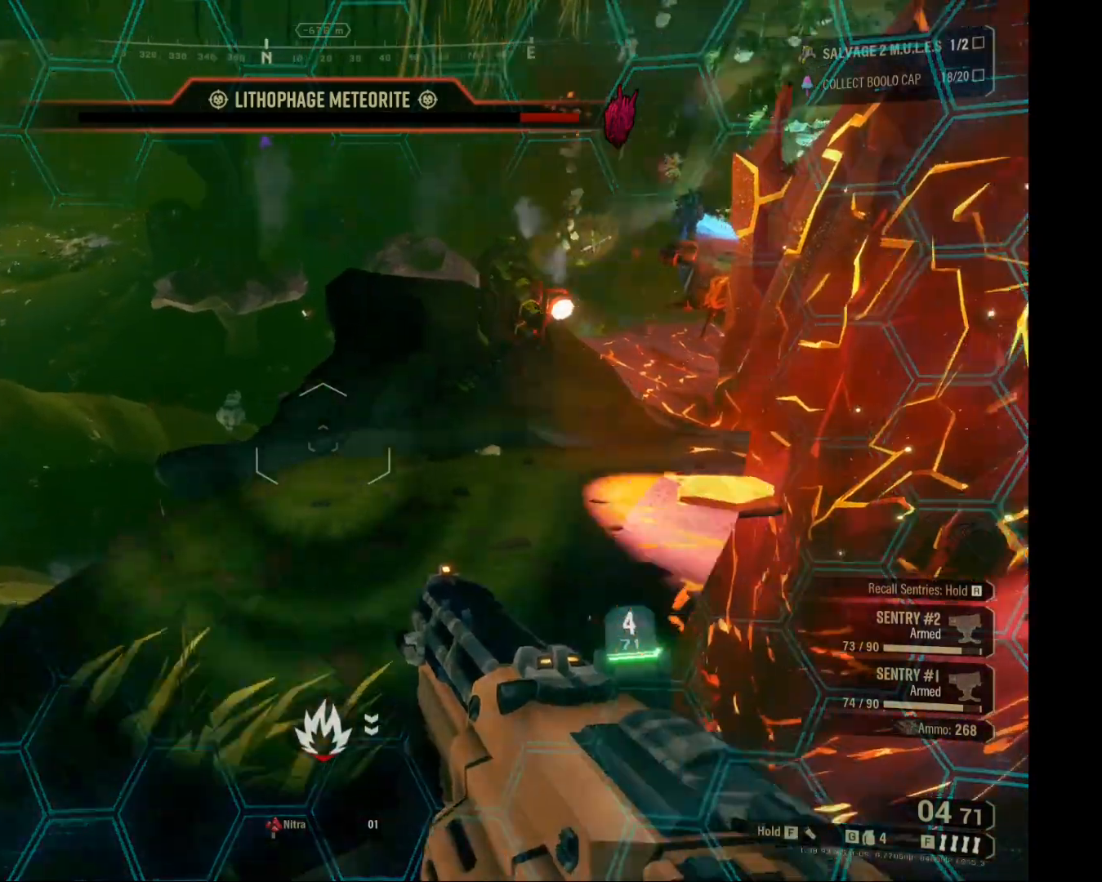
{"keys": ["shift", "w"], "mouse": [], "events": []}
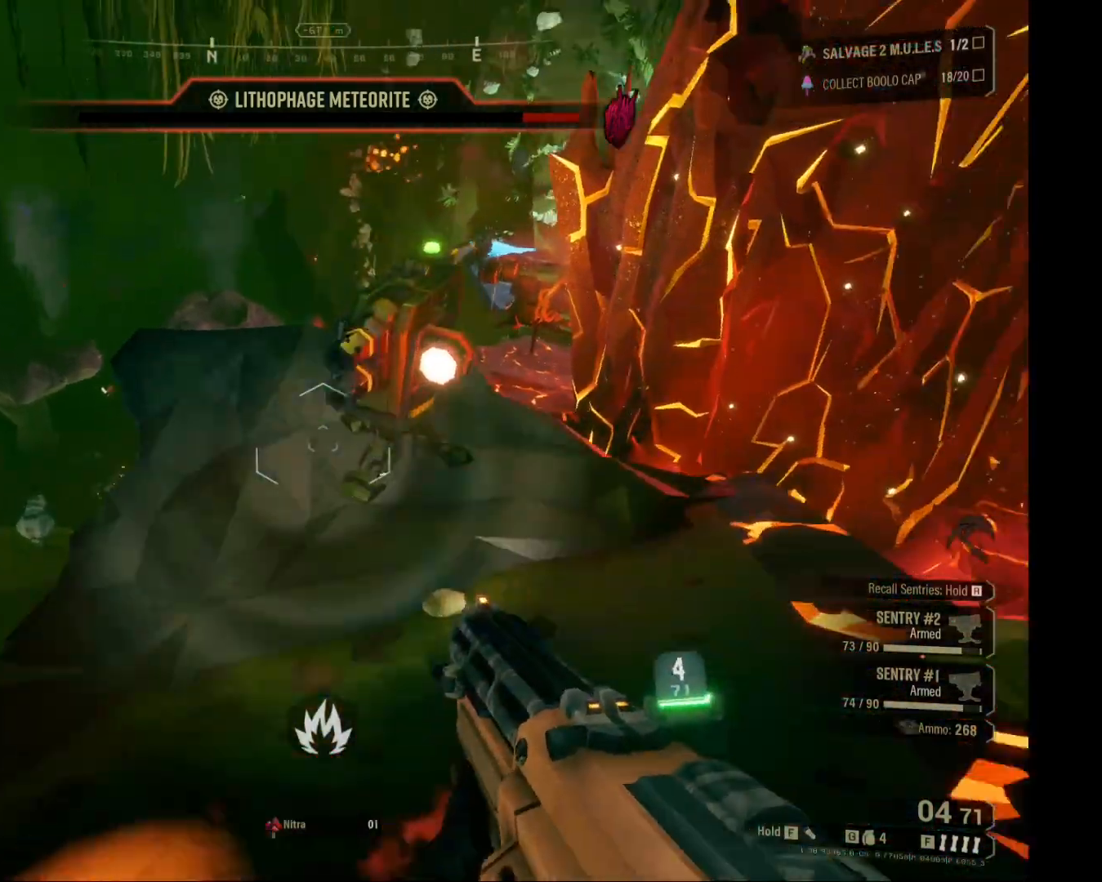
{"keys": ["shift", "w"], "mouse": [], "events": []}
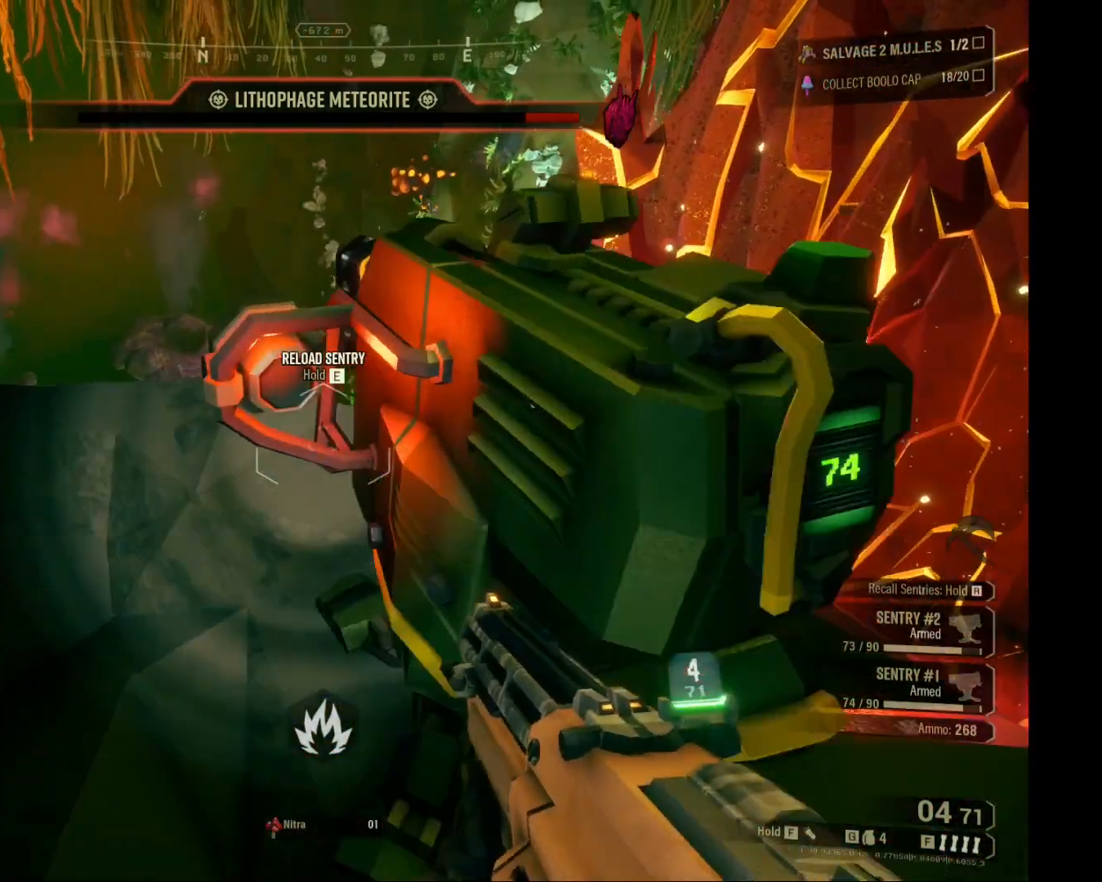
{"keys": [], "mouse": [], "events": [[83, "a", "down"], [283, "a", "up"], [433, "shift", "up"], [433, "w", "up"]]}
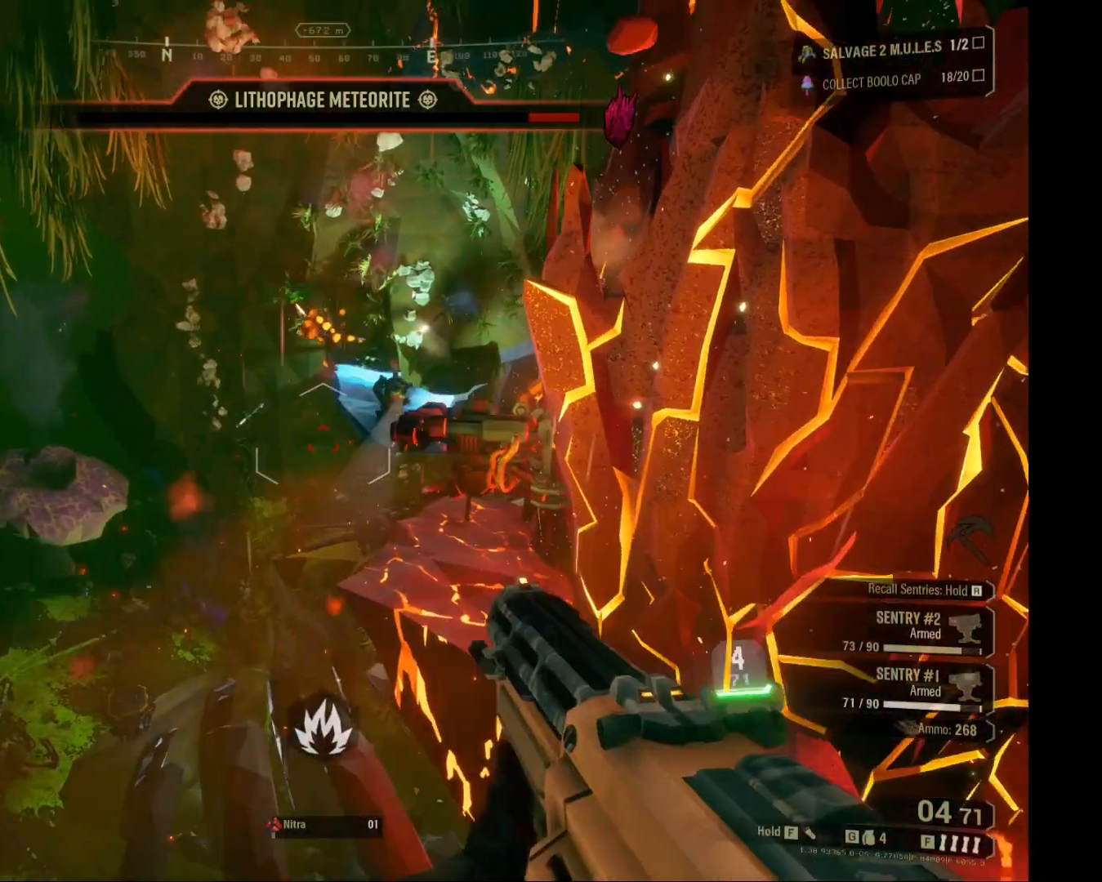
{"keys": [], "mouse": [], "events": []}
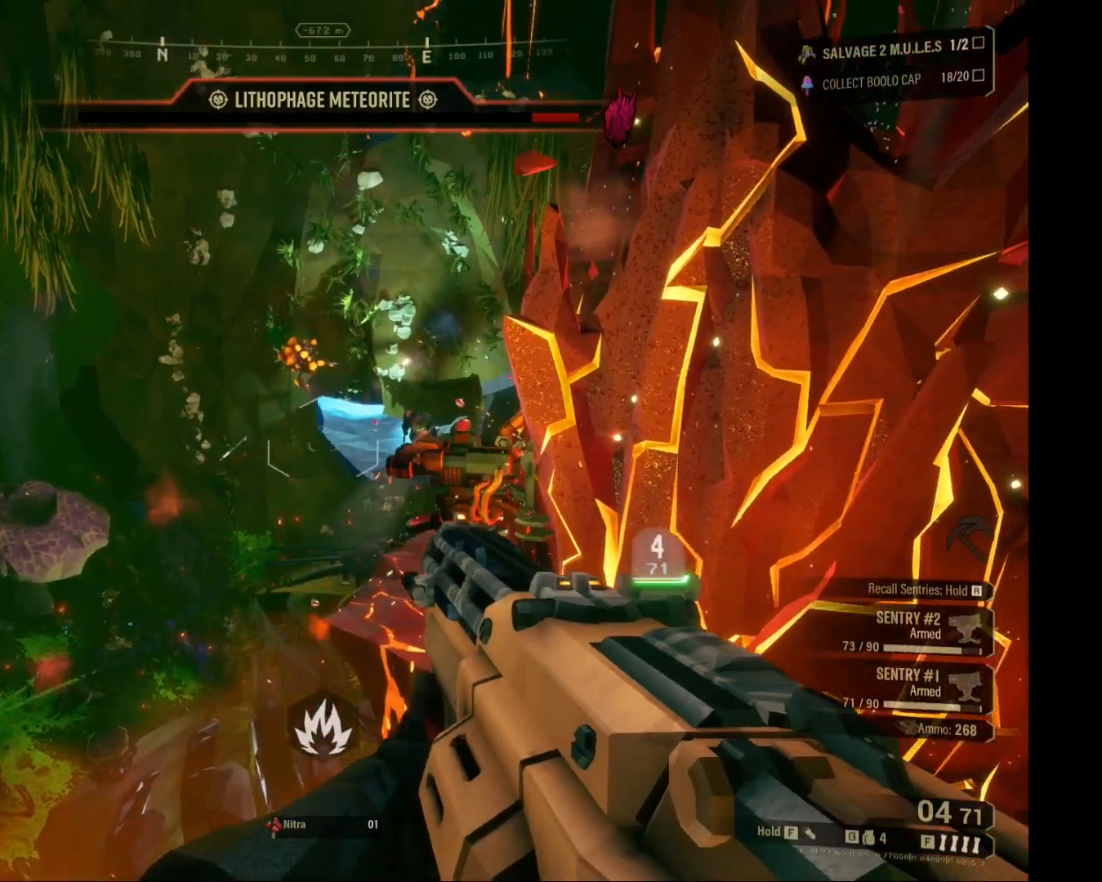
{"keys": [], "mouse": [], "events": []}
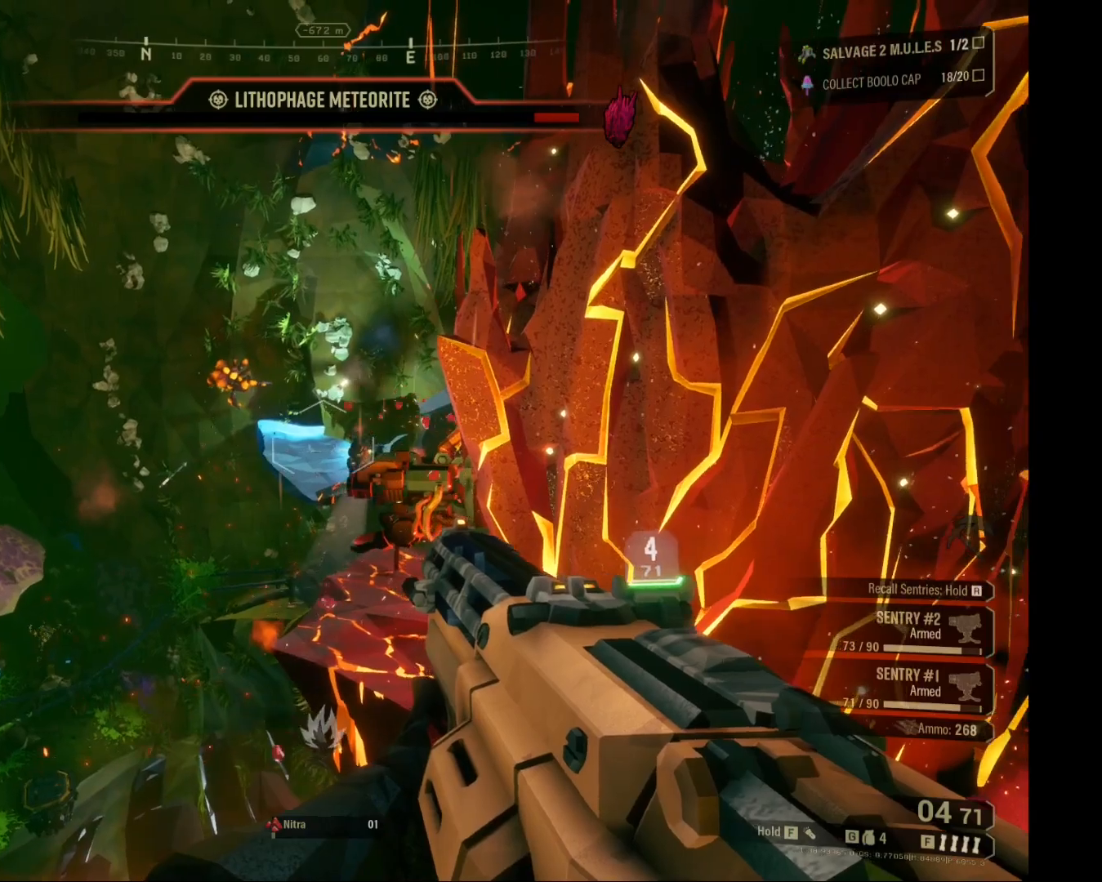
{"keys": [], "mouse": ["left"], "events": [[417, "mouse_left", "down"]]}
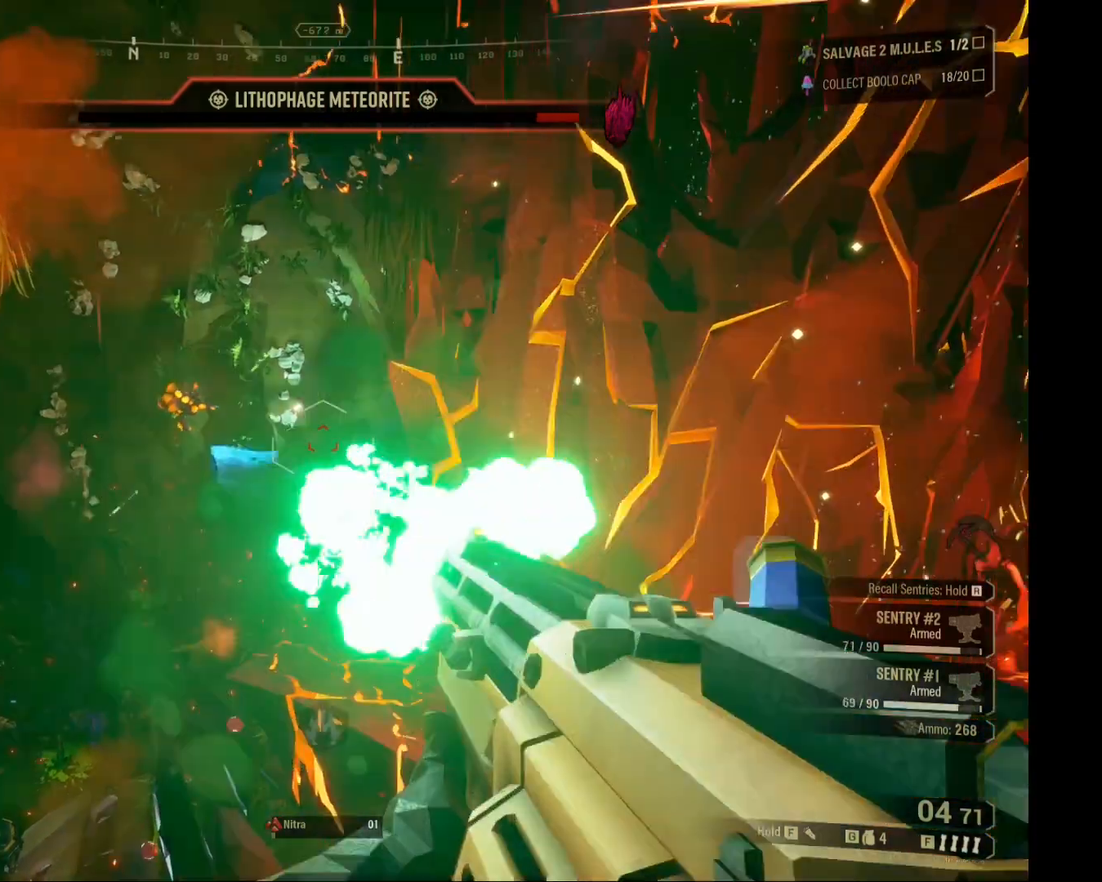
{"keys": [], "mouse": [], "events": [[83, "mouse_left", "up"]]}
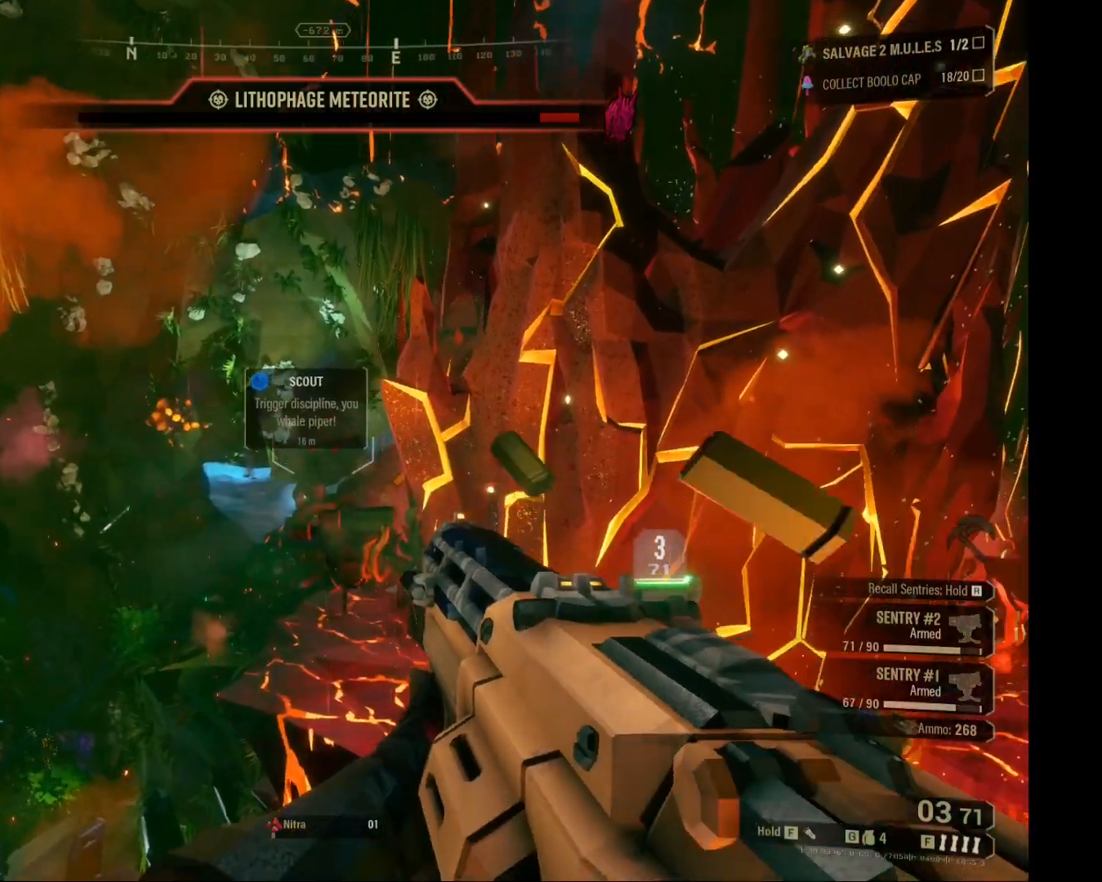
{"keys": [], "mouse": [], "events": []}
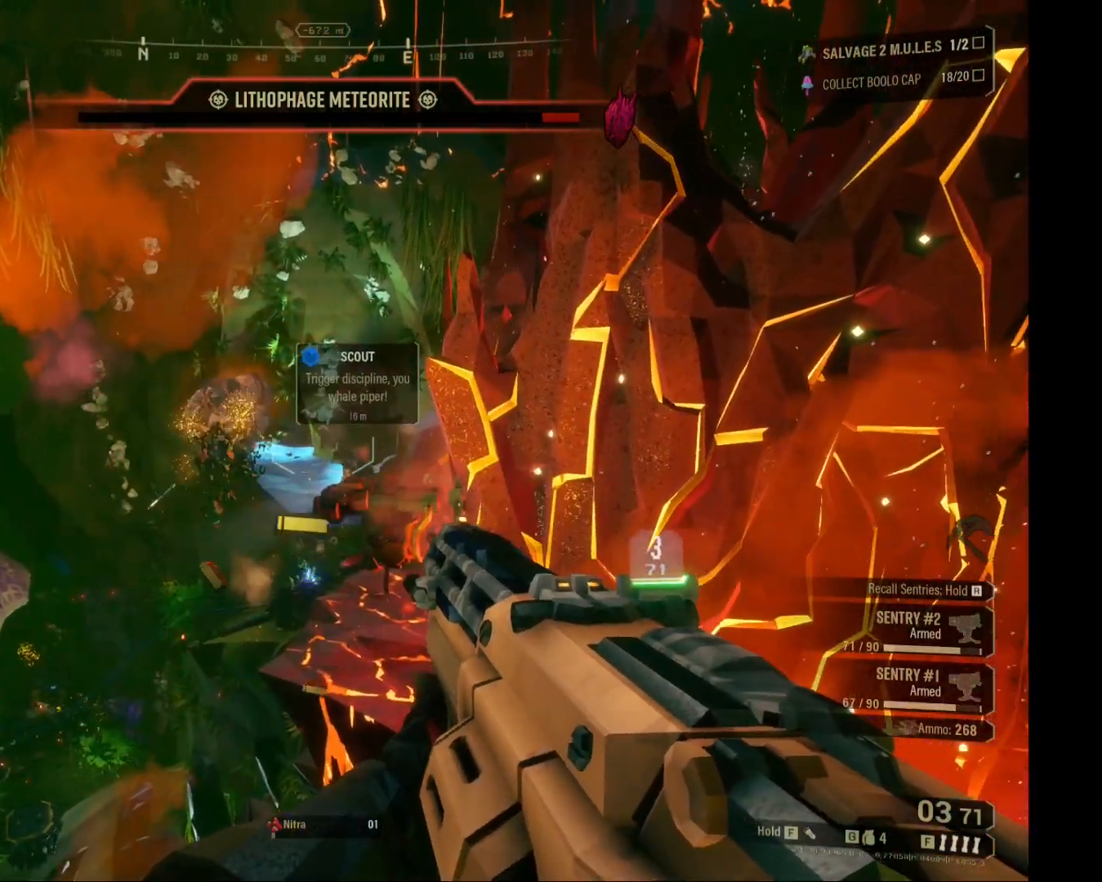
{"keys": [], "mouse": [], "events": []}
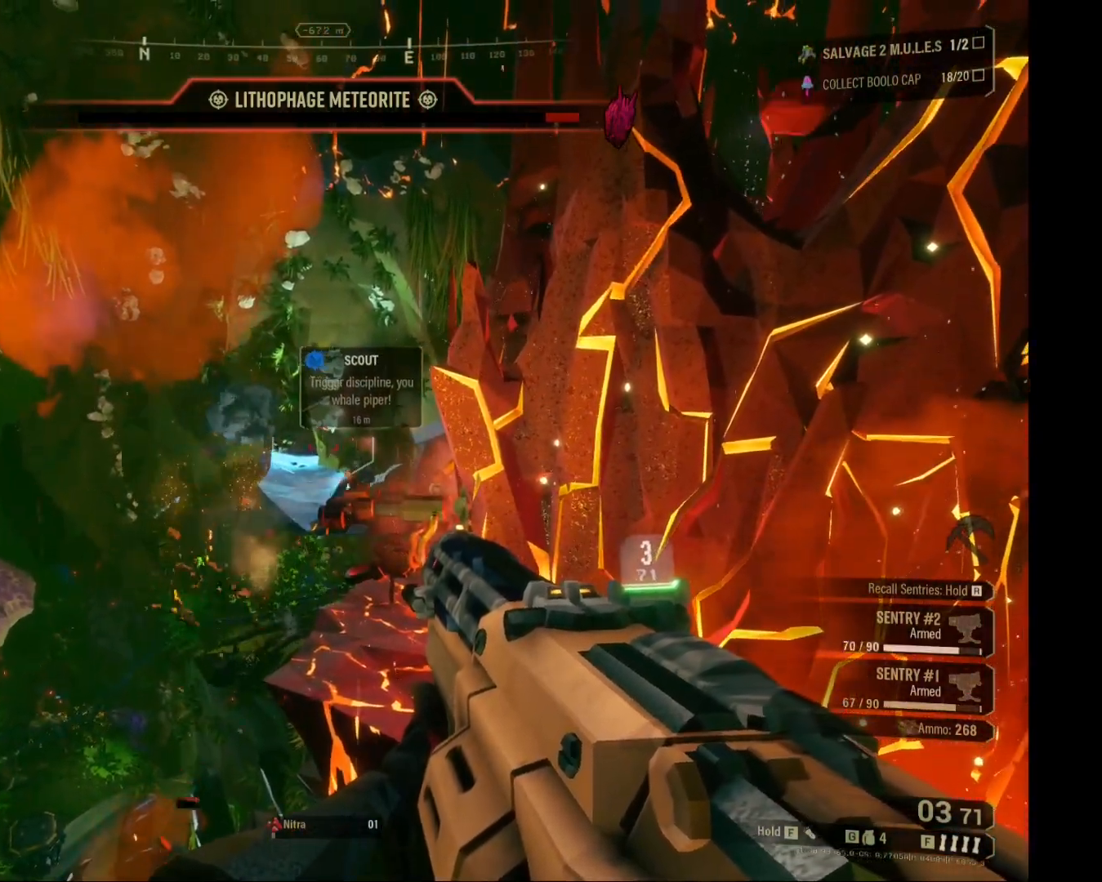
{"keys": ["2"], "mouse": [], "events": [[117, "1", "down"], [350, "1", "up"], [400, "2", "down"]]}
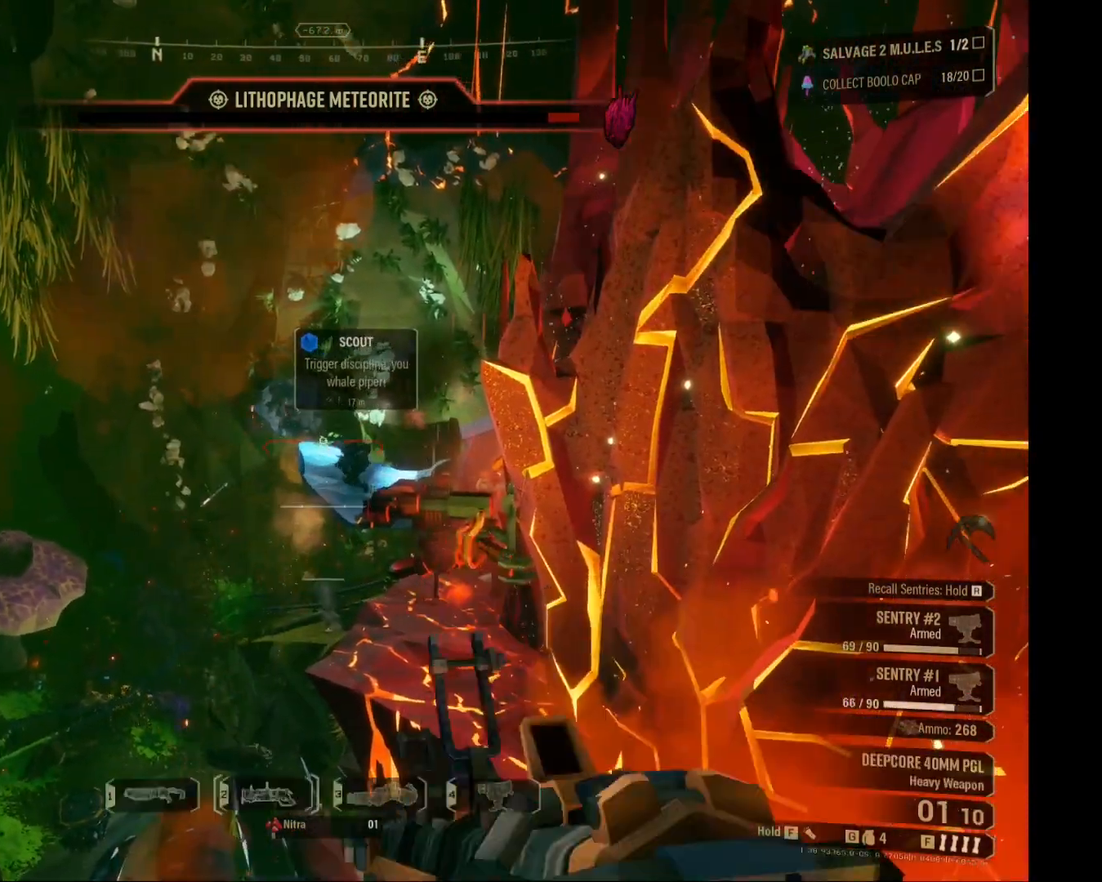
{"keys": [], "mouse": [], "events": [[83, "2", "up"]]}
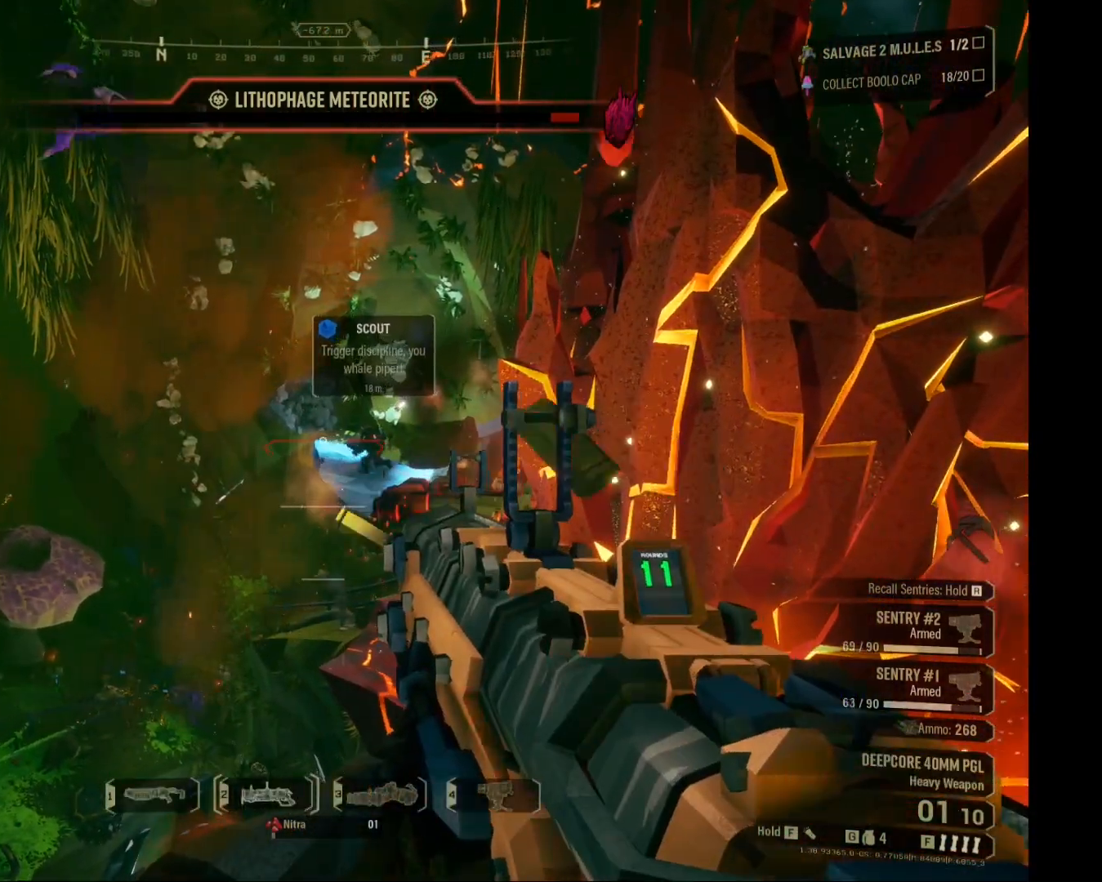
{"keys": [], "mouse": [], "events": []}
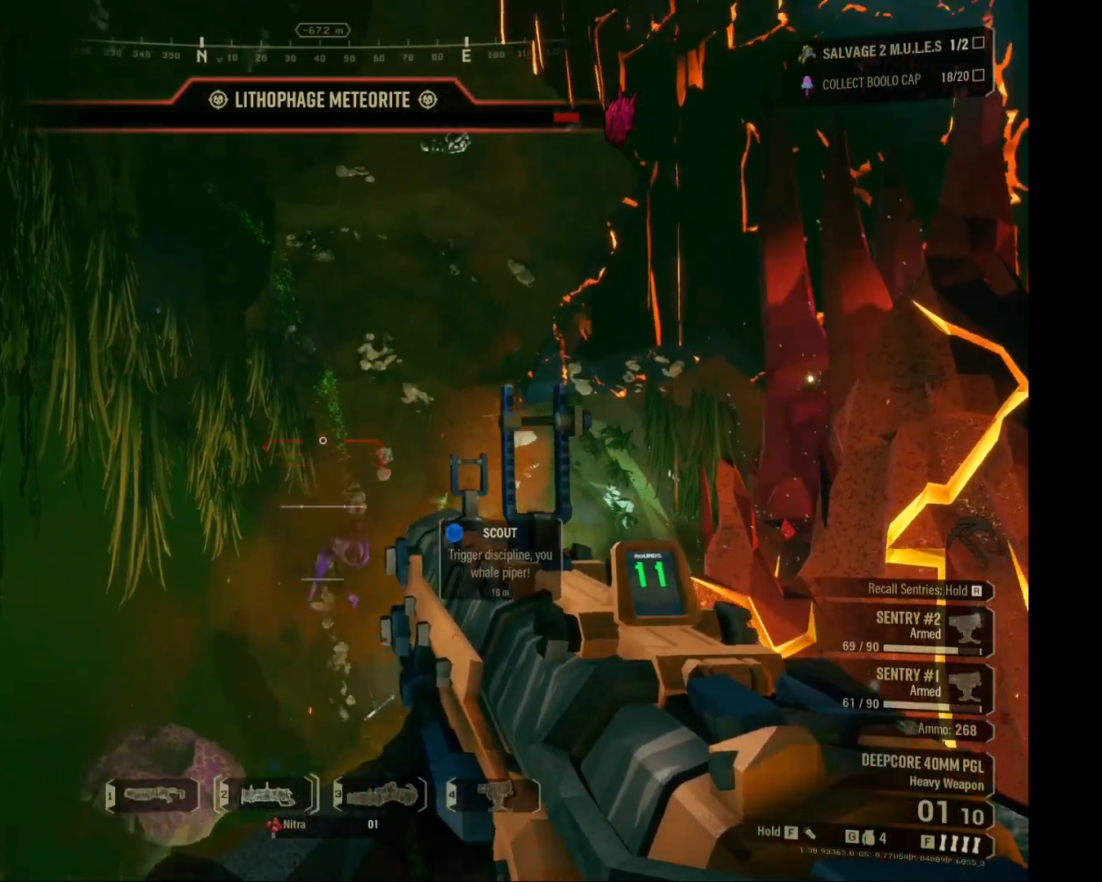
{"keys": [], "mouse": [], "events": []}
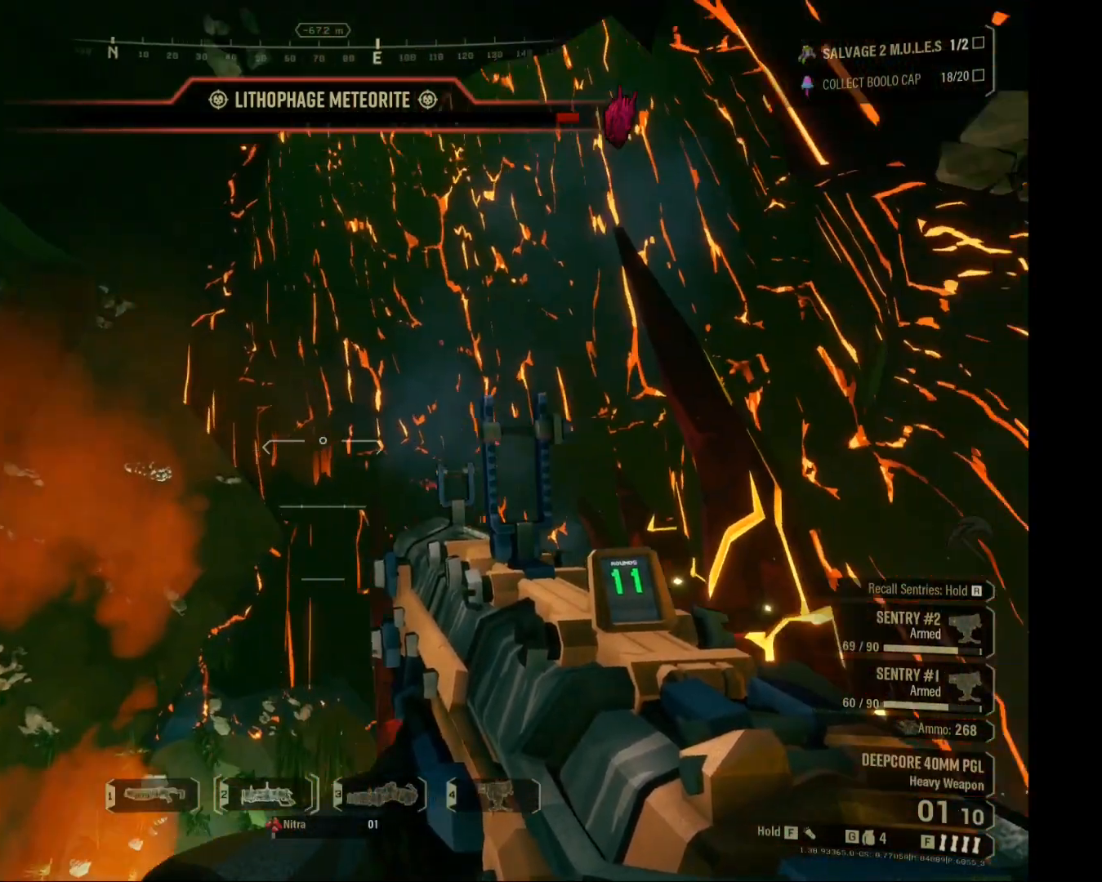
{"keys": [], "mouse": [], "events": []}
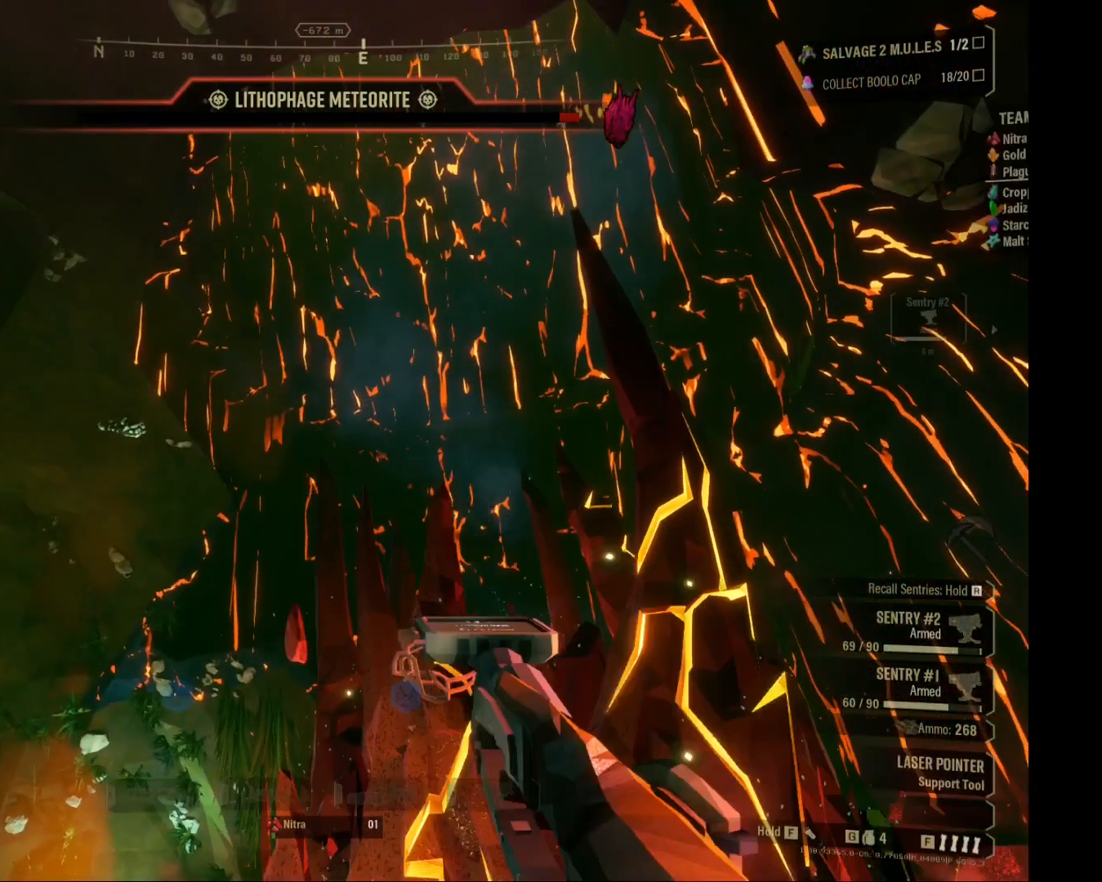
{"keys": [], "mouse": [], "events": []}
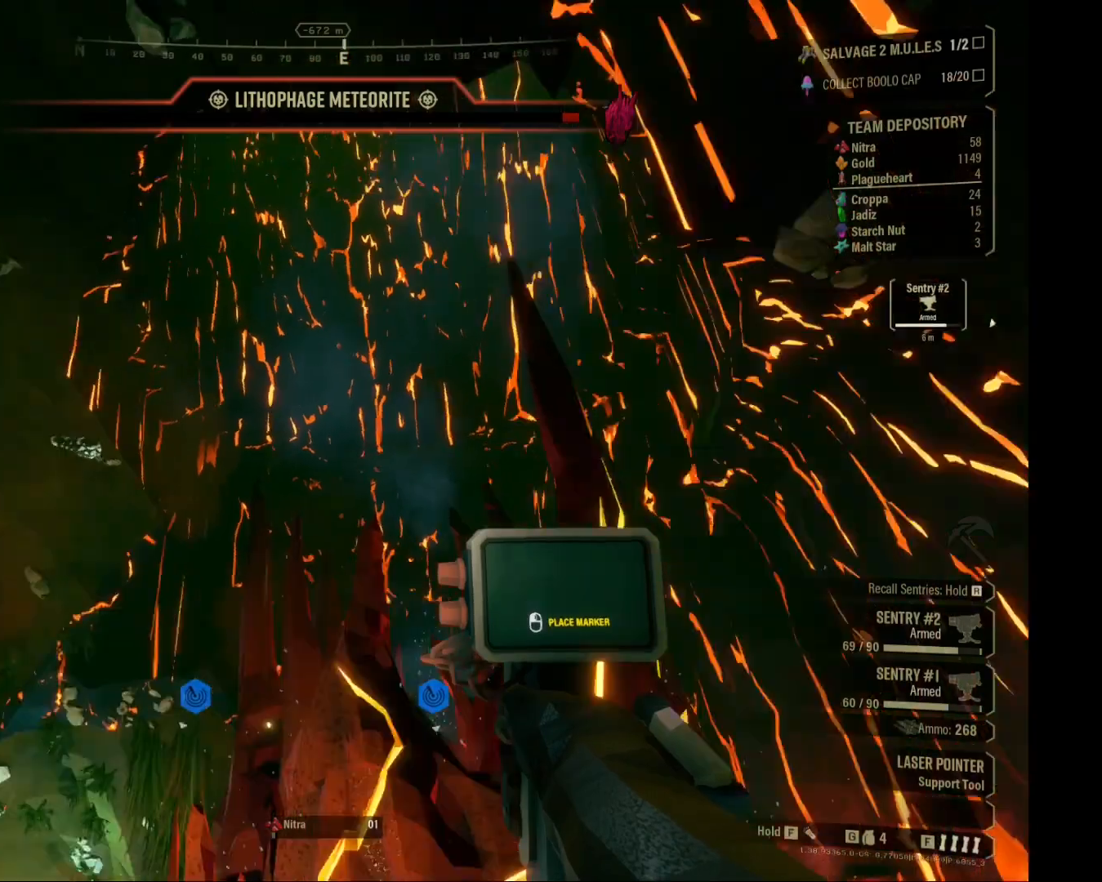
{"keys": [], "mouse": [], "events": []}
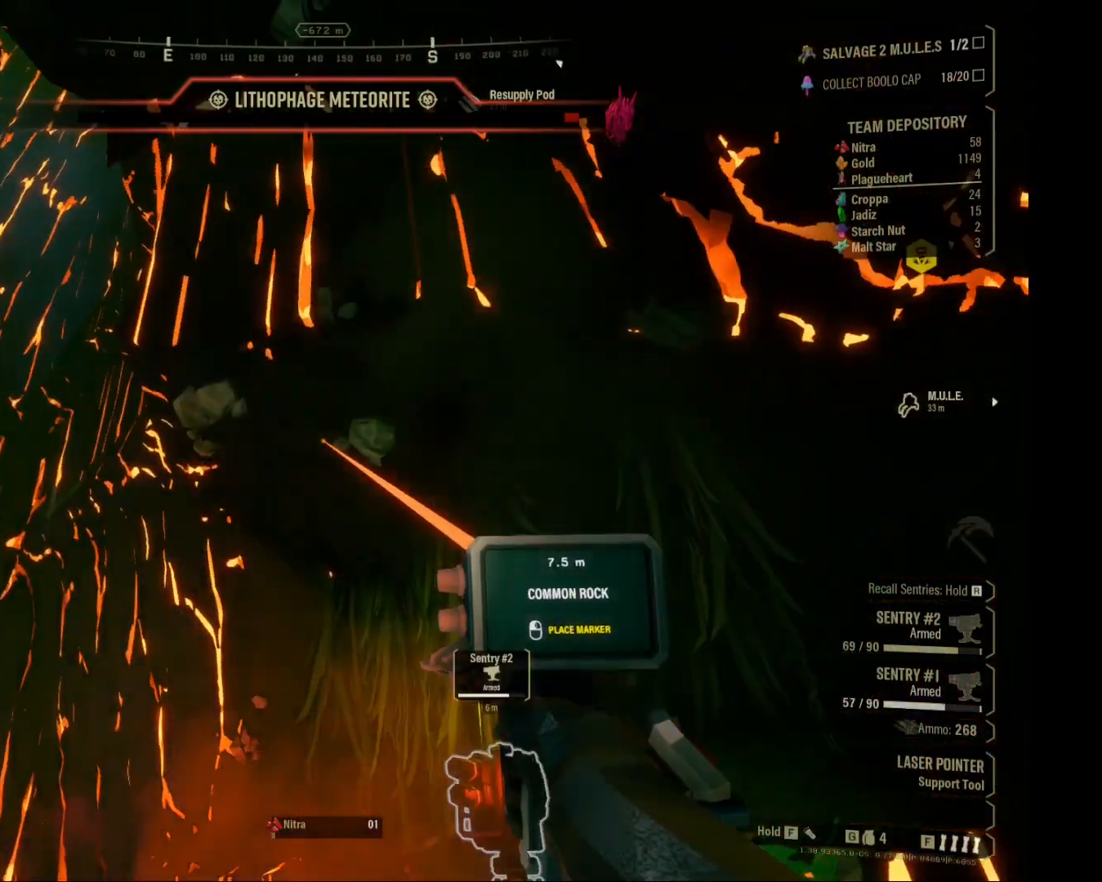
{"keys": [], "mouse": [], "events": []}
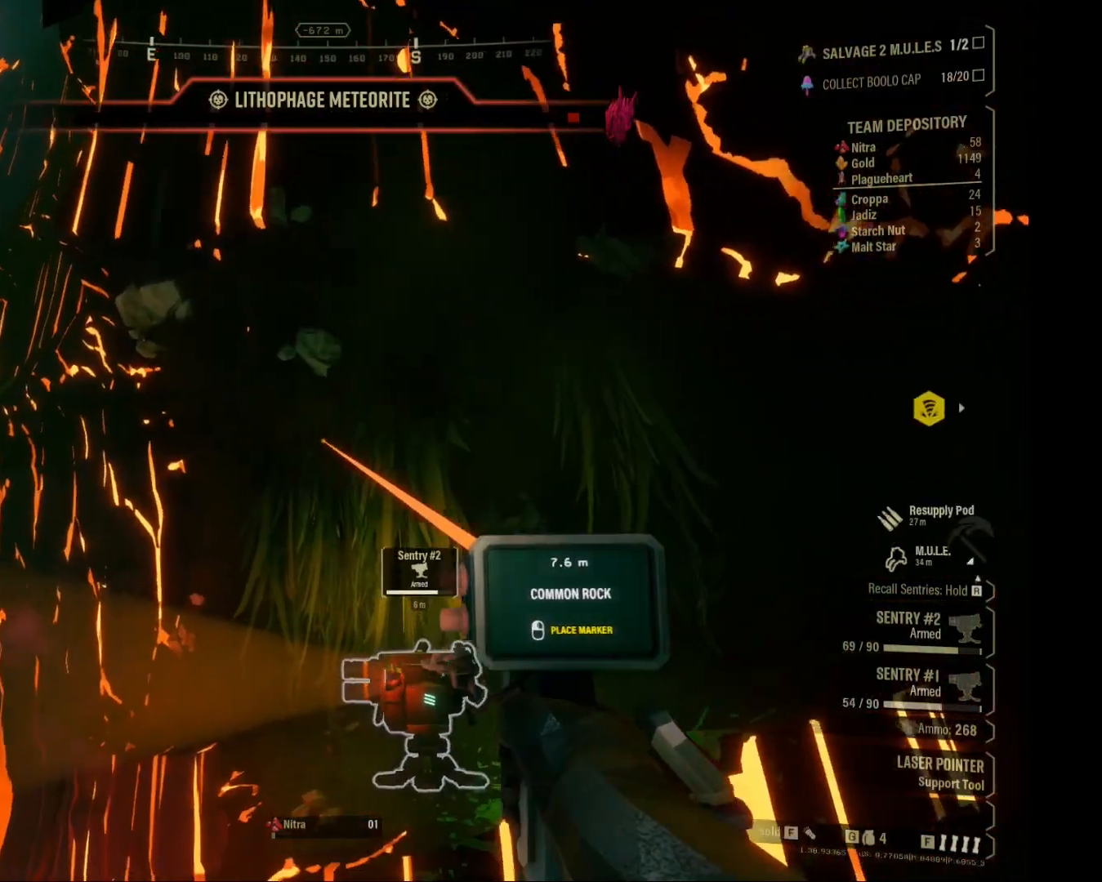
{"keys": [], "mouse": [], "events": []}
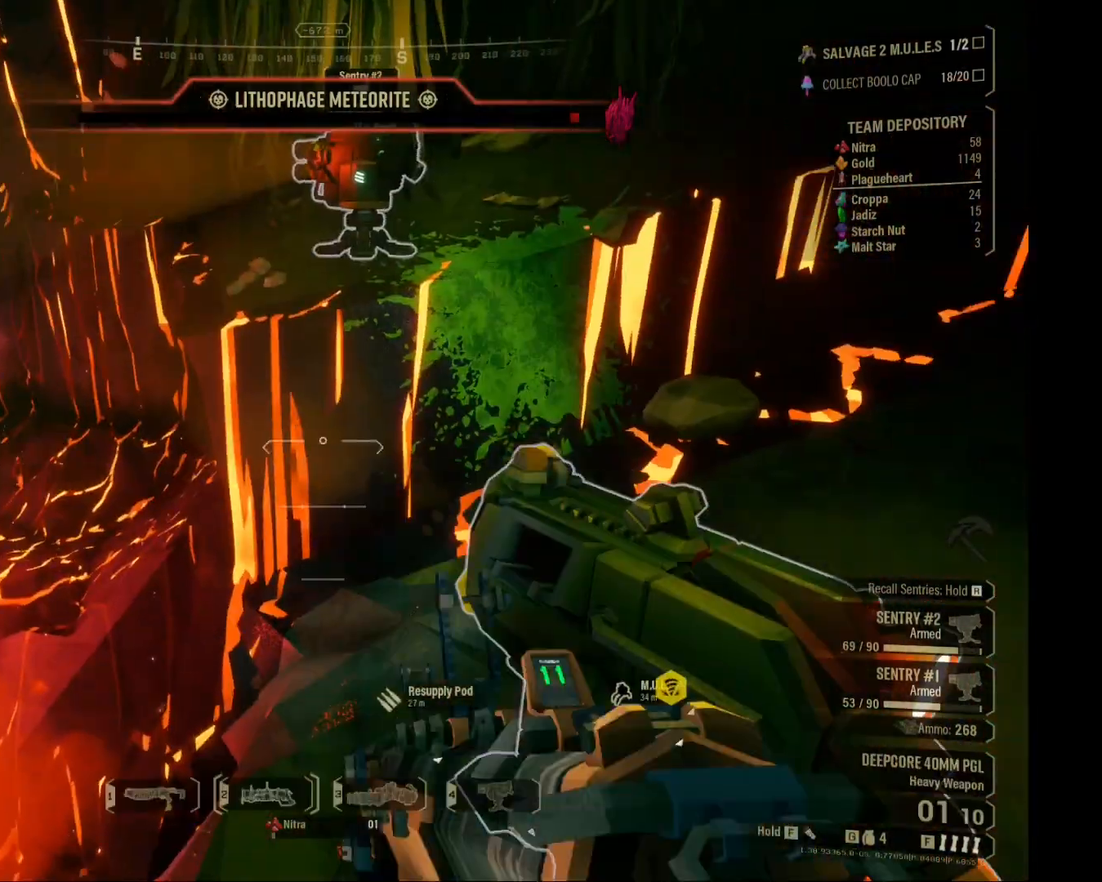
{"keys": [], "mouse": [], "events": [[183, "r", "down"], [350, "r", "up"]]}
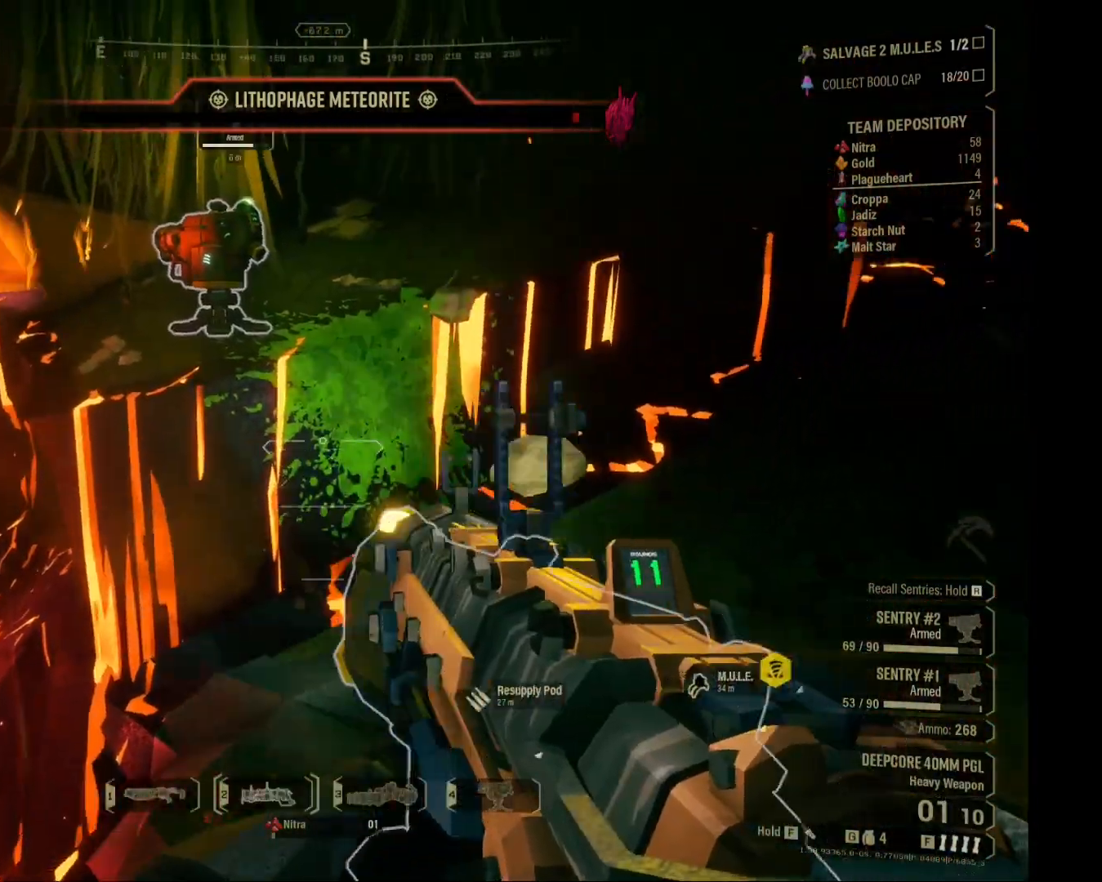
{"keys": ["d", "shift", "w"], "mouse": [], "events": [[33, "d", "down"], [233, "w", "down"], [350, "shift", "down"]]}
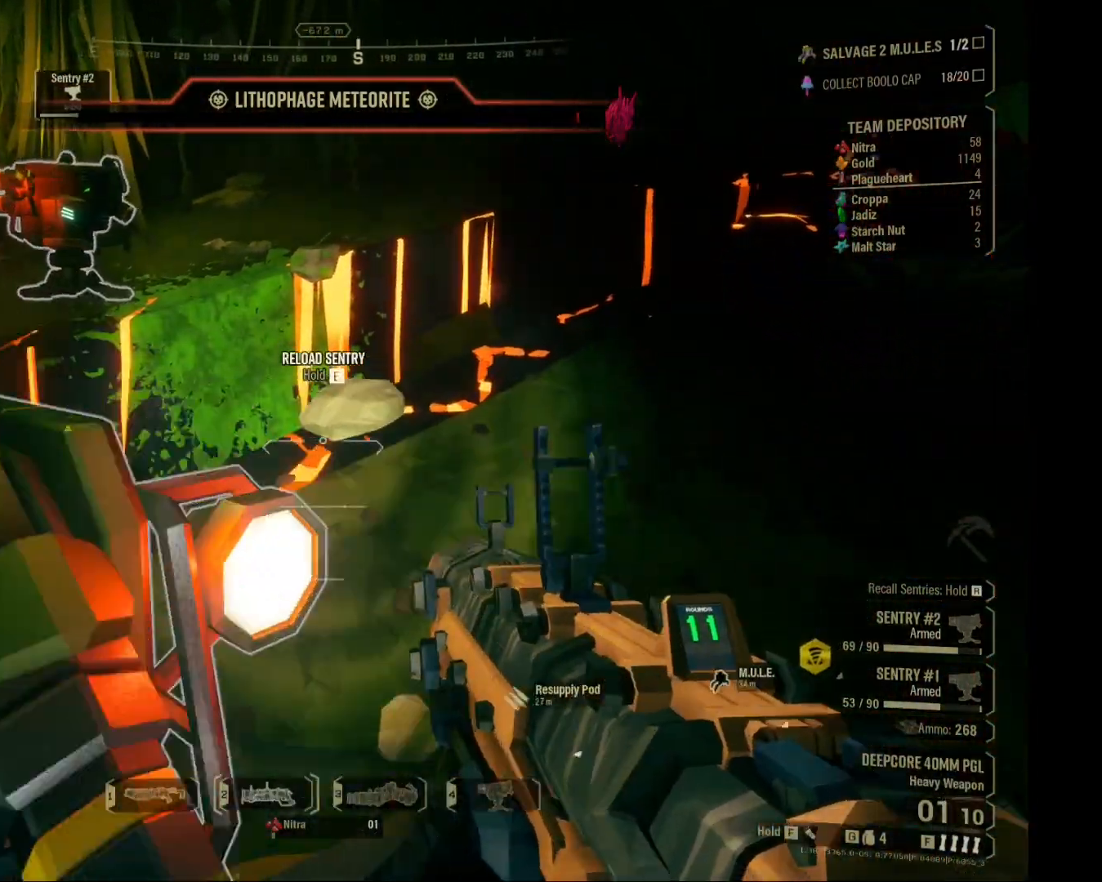
{"keys": ["d", "shift", "w"], "mouse": []}
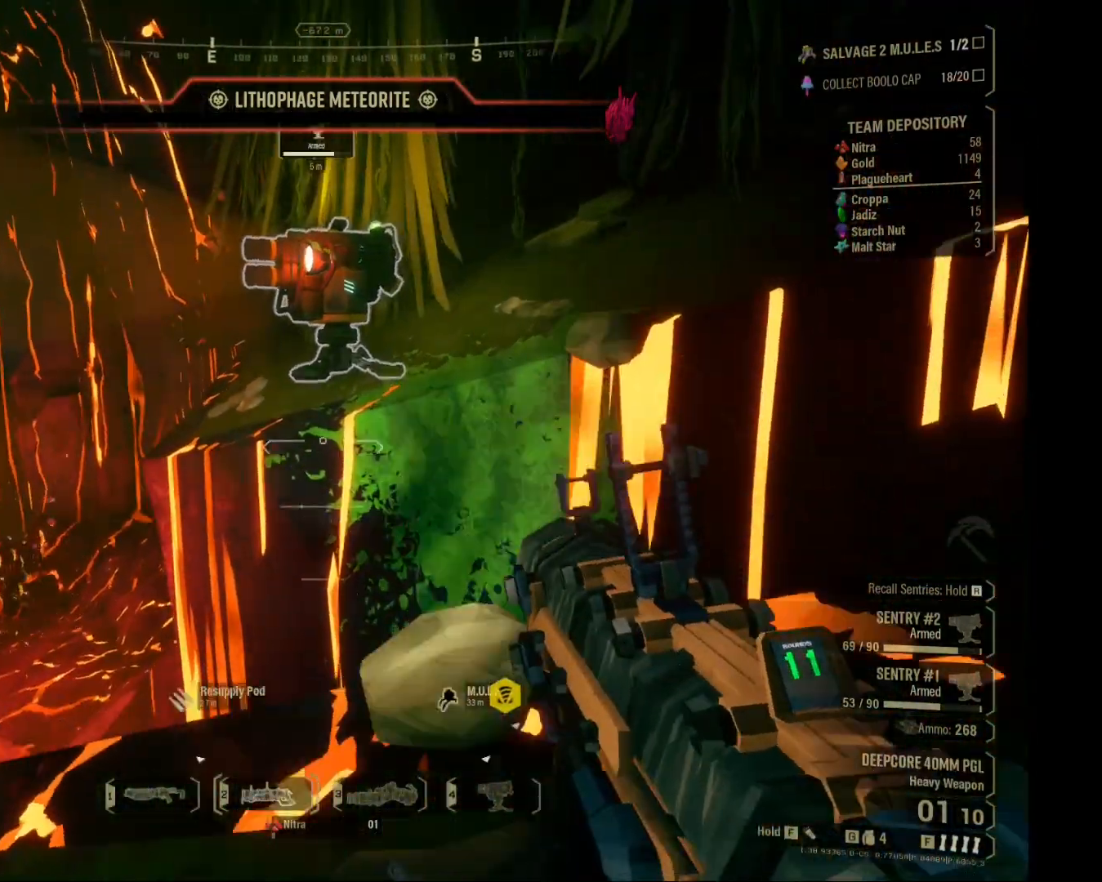
{"keys": [], "mouse": [], "events": [[150, "w", "up"], [167, "d", "up"], [200, "shift", "up"]]}
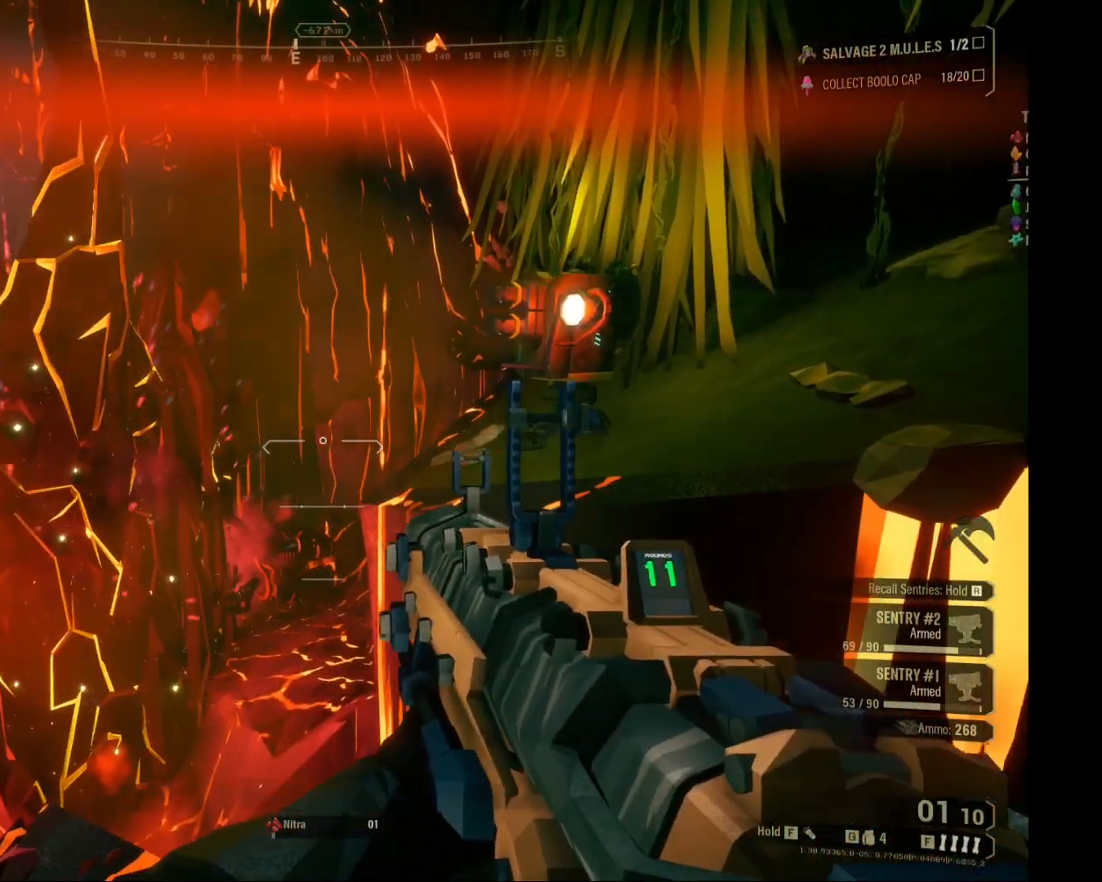
{"keys": [], "mouse": [], "events": []}
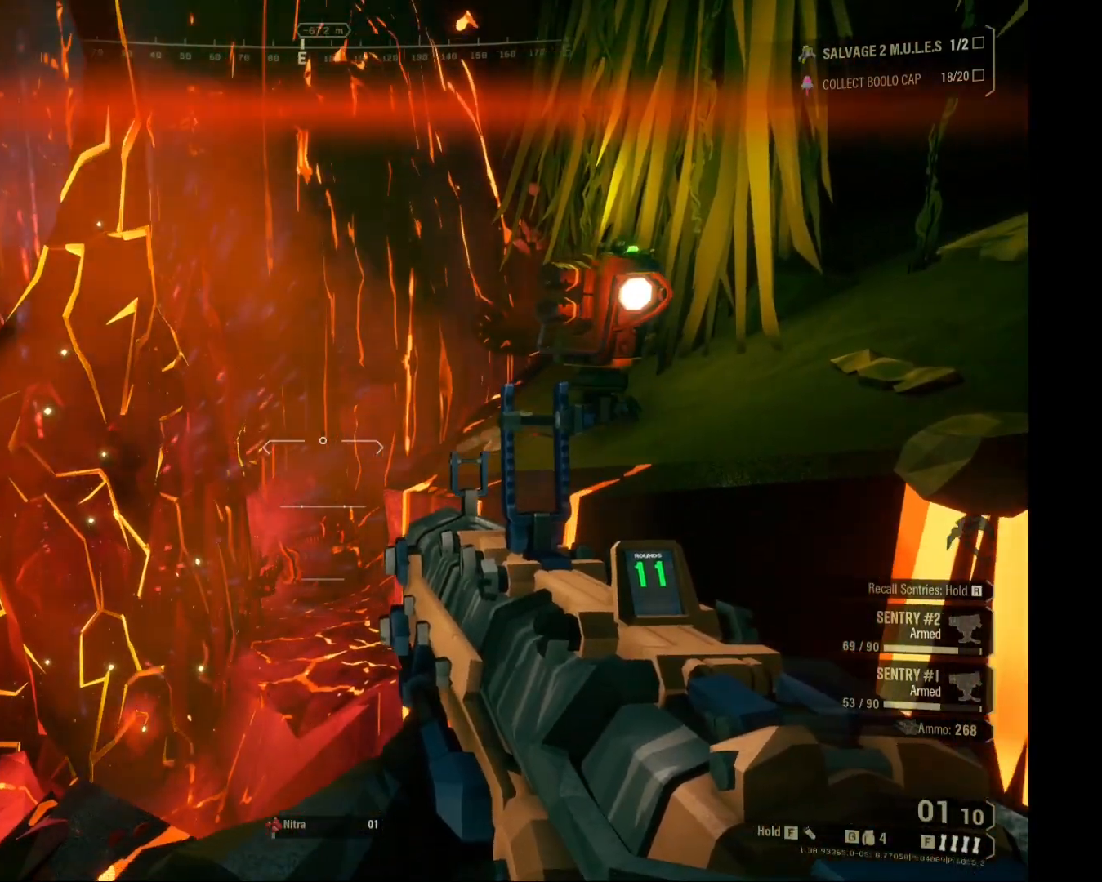
{"keys": ["1"], "mouse": [], "events": [[417, "1", "down"]]}
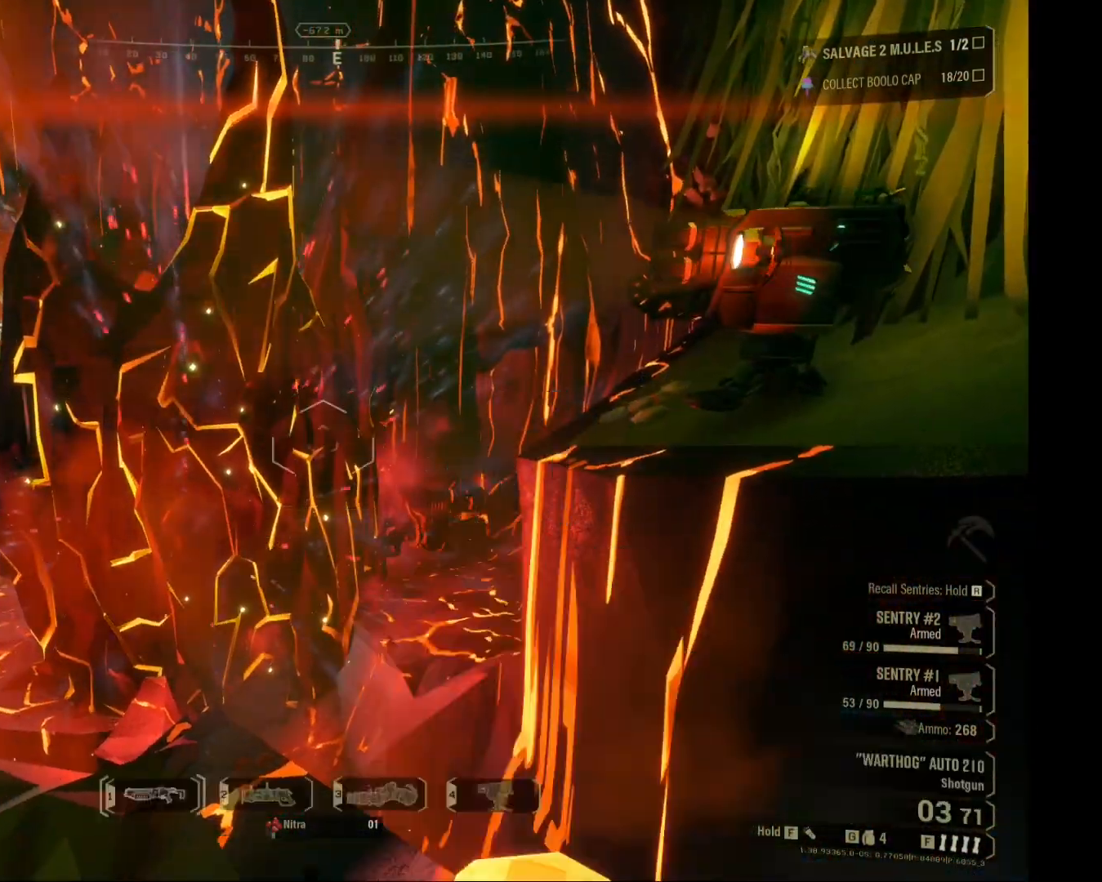
{"keys": ["s"], "mouse": [], "events": [[83, "1", "up"], [300, "s", "down"]]}